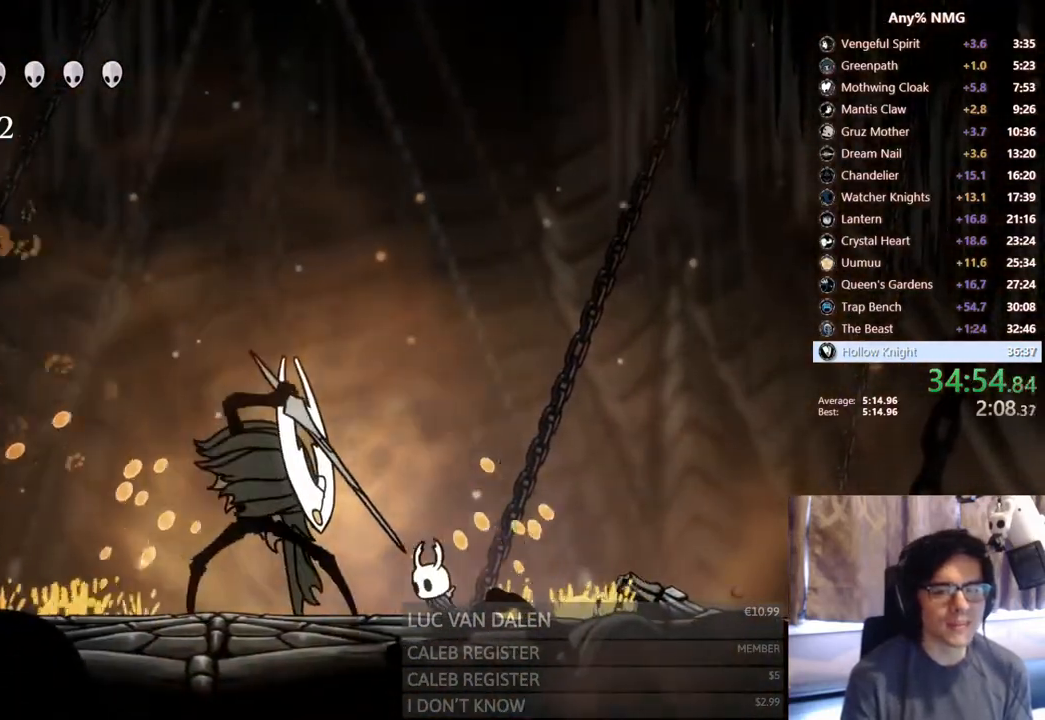
Gameplay with a controller (Xbox layout); each line is a JSON object with the inputs held at the frame after it (dt_ms = milliseconds from this image to that frame). "events" lists button and stick changes between this image and that frame as [ms after this image, input, new state], when the widget could be followed in between. Not read: L3 R3.
{"dt_ms": 1000, "buttons": ["L1", "DPAD_LEFT"], "left_stick": "center", "right_stick": "center"}
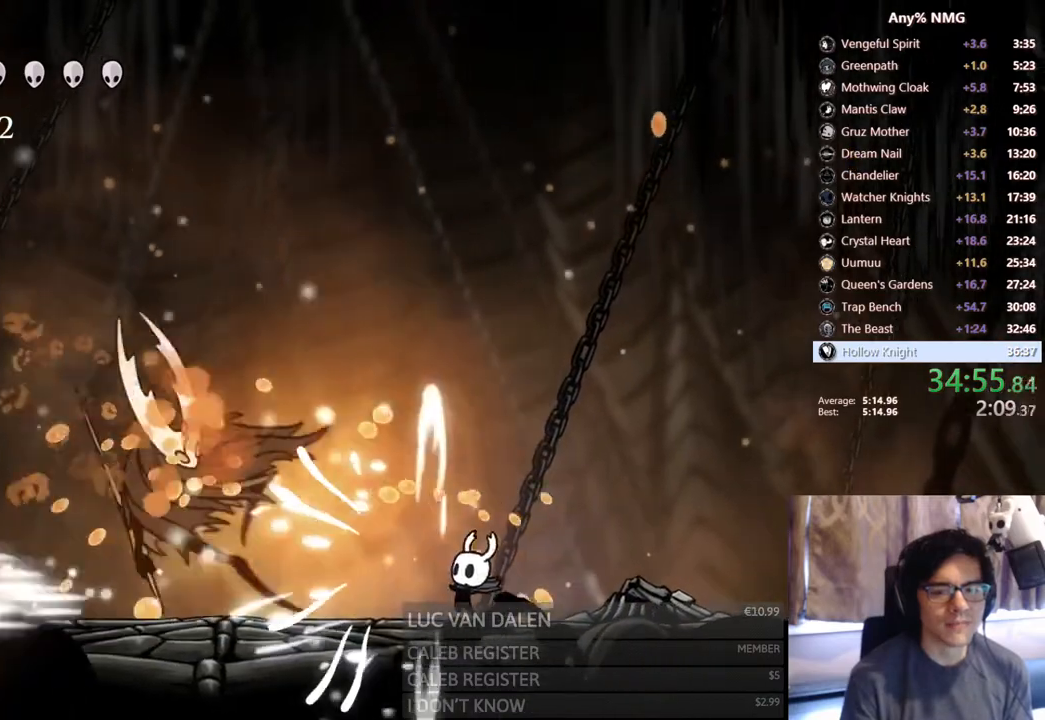
{"dt_ms": 500, "buttons": ["DPAD_LEFT"], "left_stick": "center", "right_stick": "center"}
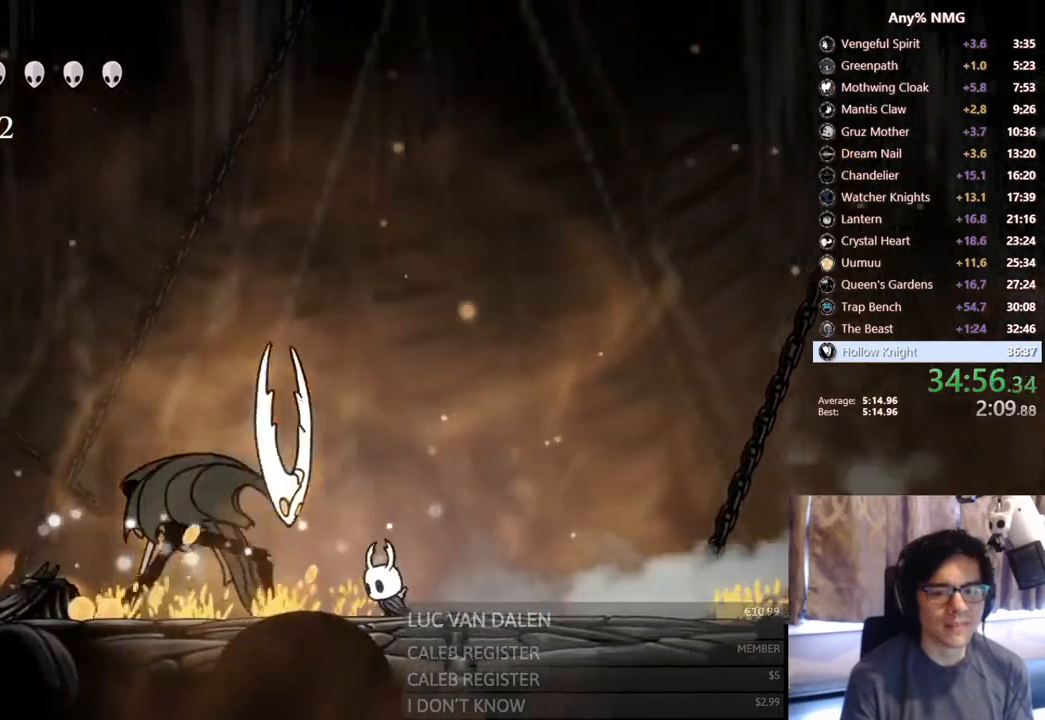
{"dt_ms": 1000, "buttons": ["DPAD_RIGHT"], "left_stick": "center", "right_stick": "center"}
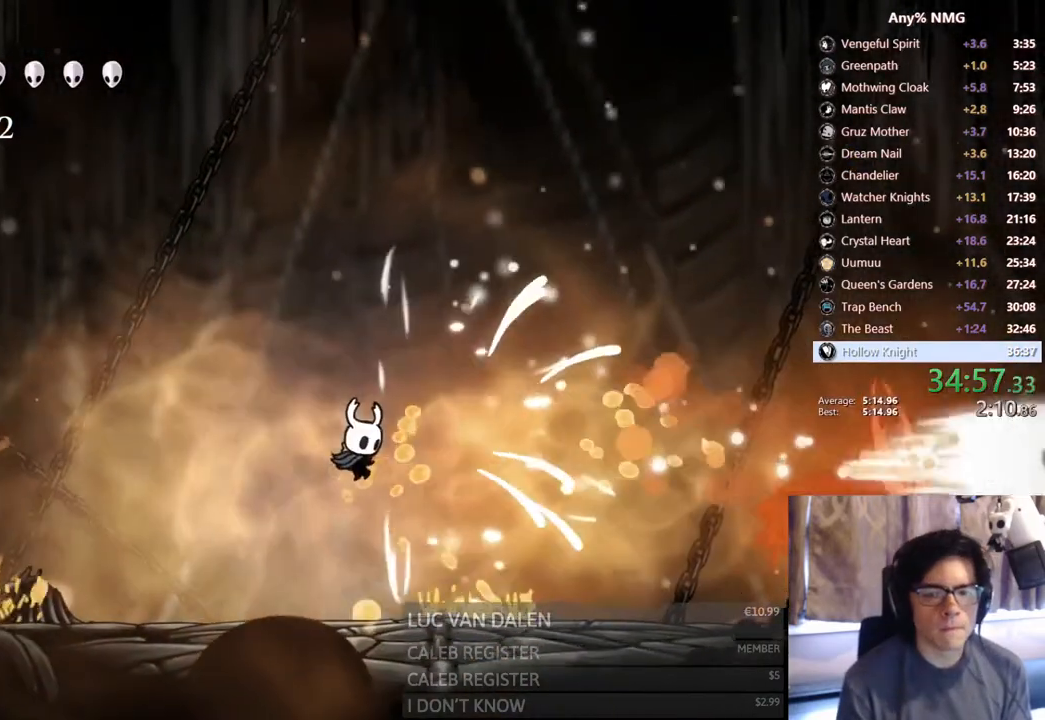
{"dt_ms": 500, "buttons": ["DPAD_RIGHT"], "left_stick": "center", "right_stick": "center"}
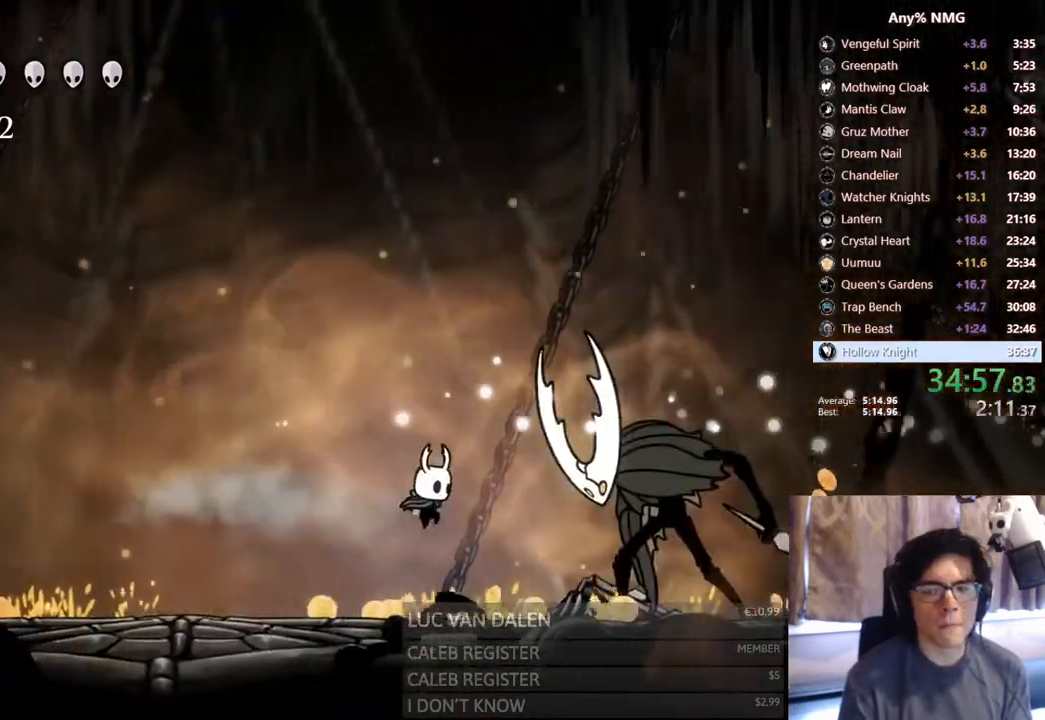
{"dt_ms": 500, "buttons": ["X"], "left_stick": "center", "right_stick": "center"}
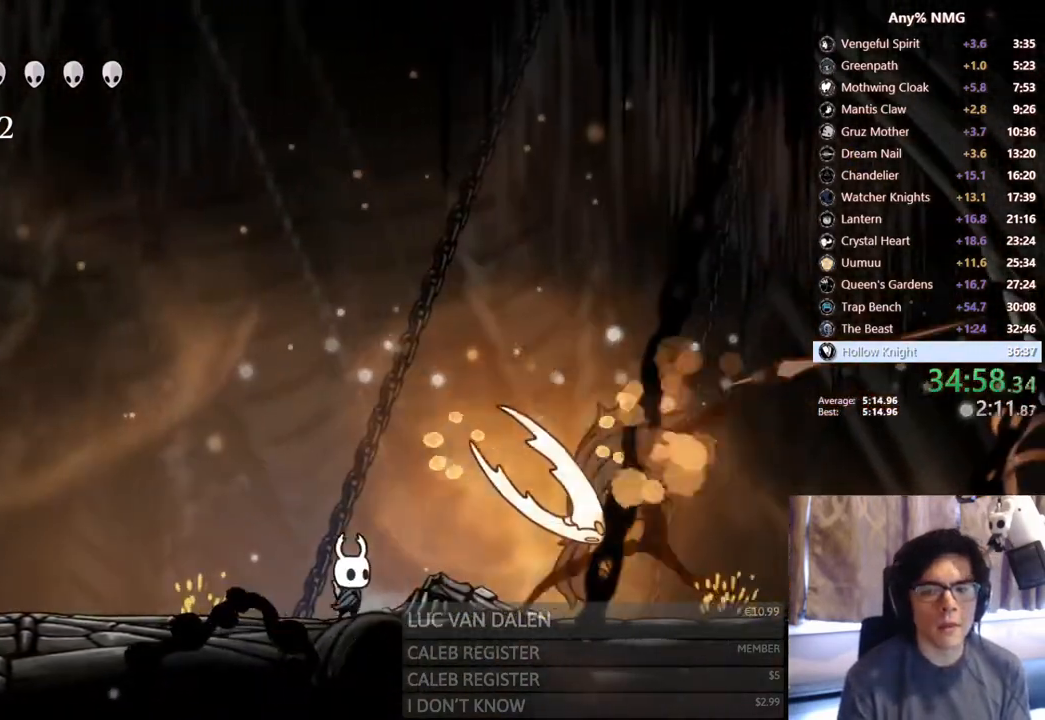
{"dt_ms": 500, "buttons": ["A", "DPAD_DOWN", "DPAD_LEFT"], "left_stick": "center", "right_stick": "center", "events": [[17, "X", "up"], [33, "DPAD_RIGHT", "down"], [133, "X", "down"], [150, "A", "down"], [300, "DPAD_RIGHT", "up"], [317, "DPAD_LEFT", "down"], [367, "X", "up"], [400, "DPAD_DOWN", "down"]]}
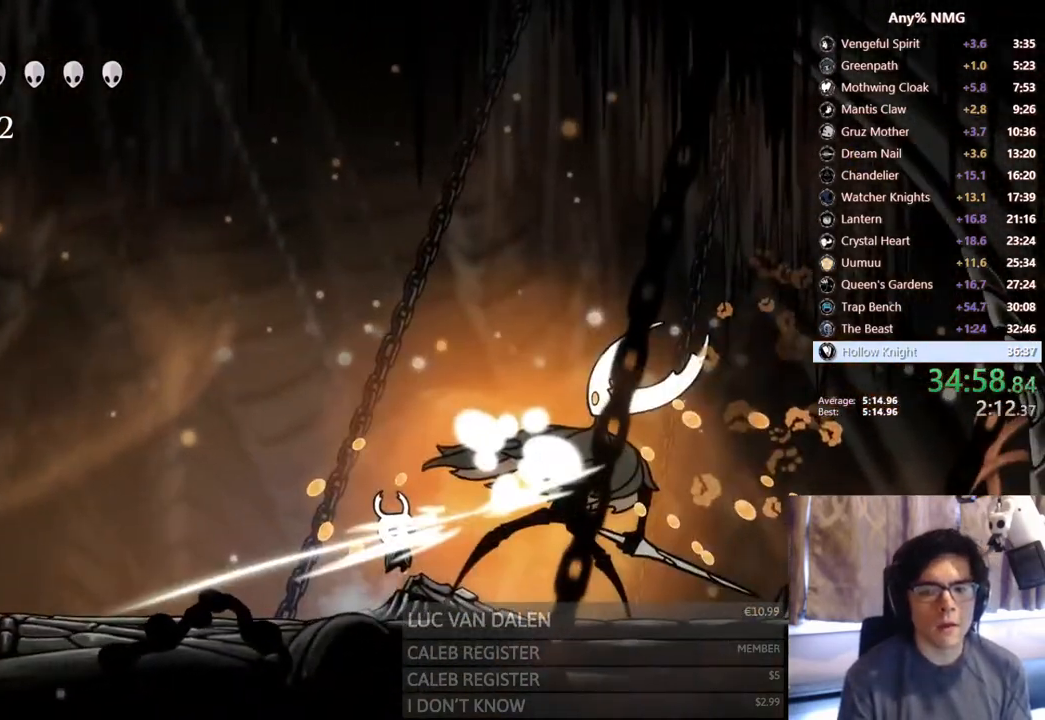
{"dt_ms": 1000, "buttons": ["X"], "left_stick": "center", "right_stick": "center"}
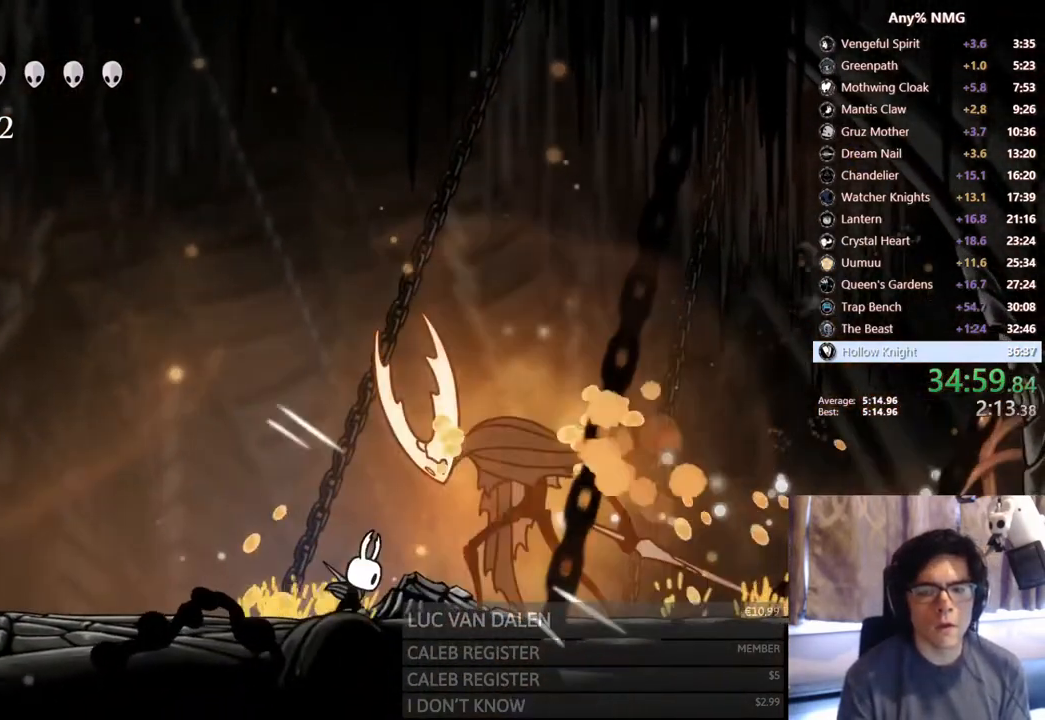
{"dt_ms": 500, "buttons": [], "left_stick": "center", "right_stick": "center", "events": [[33, "X", "up"], [100, "DPAD_RIGHT", "down"], [167, "X", "down"], [233, "DPAD_RIGHT", "up"], [433, "X", "up"]]}
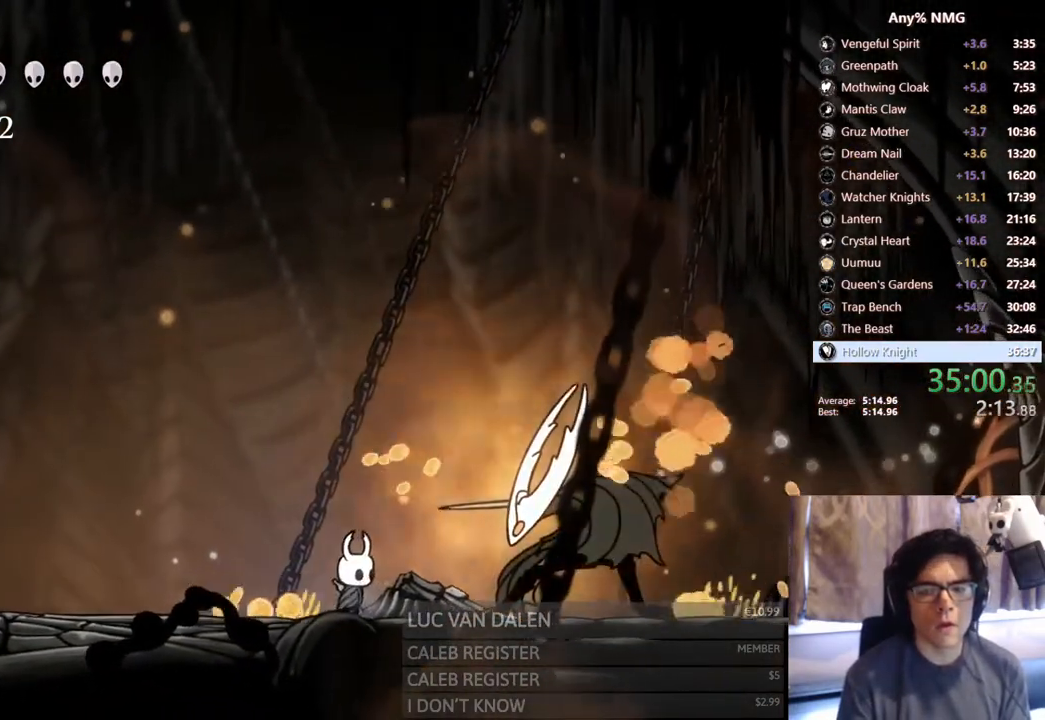
{"dt_ms": 500, "buttons": ["DPAD_LEFT"], "left_stick": "center", "right_stick": "center", "events": [[17, "DPAD_RIGHT", "down"], [50, "A", "down"], [50, "X", "down"], [150, "DPAD_RIGHT", "up"], [200, "DPAD_LEFT", "down"], [283, "X", "up"], [300, "A", "up"], [317, "DPAD_LEFT", "up"], [400, "Y", "down"], [483, "DPAD_LEFT", "down"], [500, "Y", "up"]]}
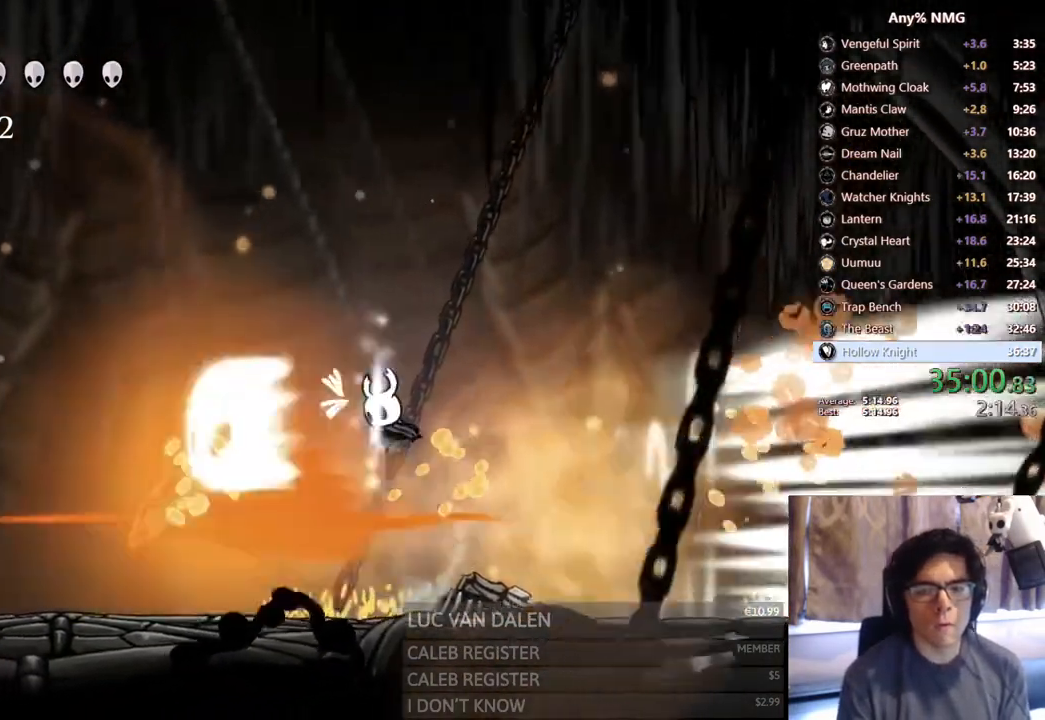
{"dt_ms": 500, "buttons": ["DPAD_LEFT"], "left_stick": "center", "right_stick": "center", "events": [[167, "DPAD_LEFT", "up"], [250, "DPAD_LEFT", "down"]]}
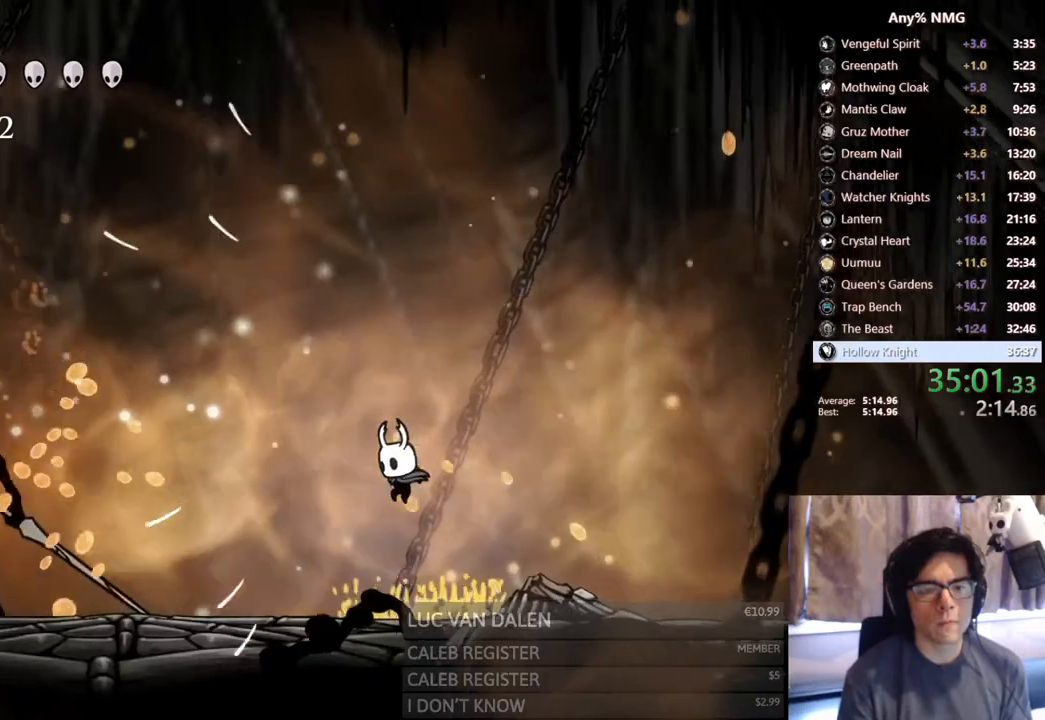
{"dt_ms": 500, "buttons": ["X", "DPAD_LEFT"], "left_stick": "center", "right_stick": "center", "events": [[50, "R2", "down"], [350, "R2", "up"], [450, "X", "down"]]}
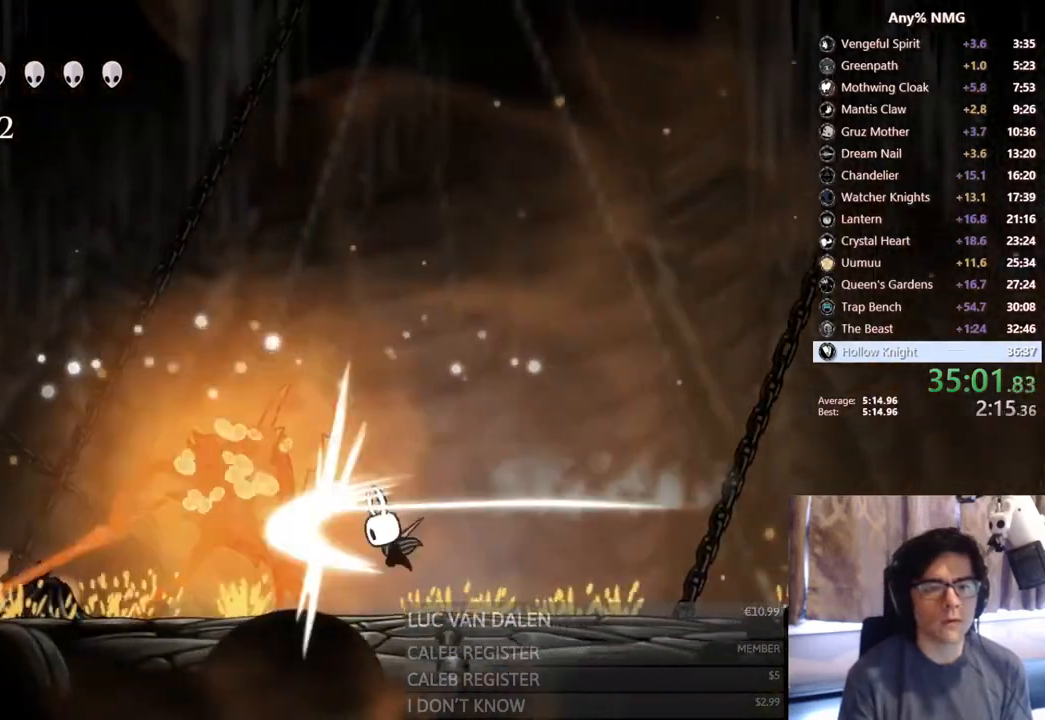
{"dt_ms": 500, "buttons": ["A", "X", "DPAD_LEFT"], "left_stick": "center", "right_stick": "center"}
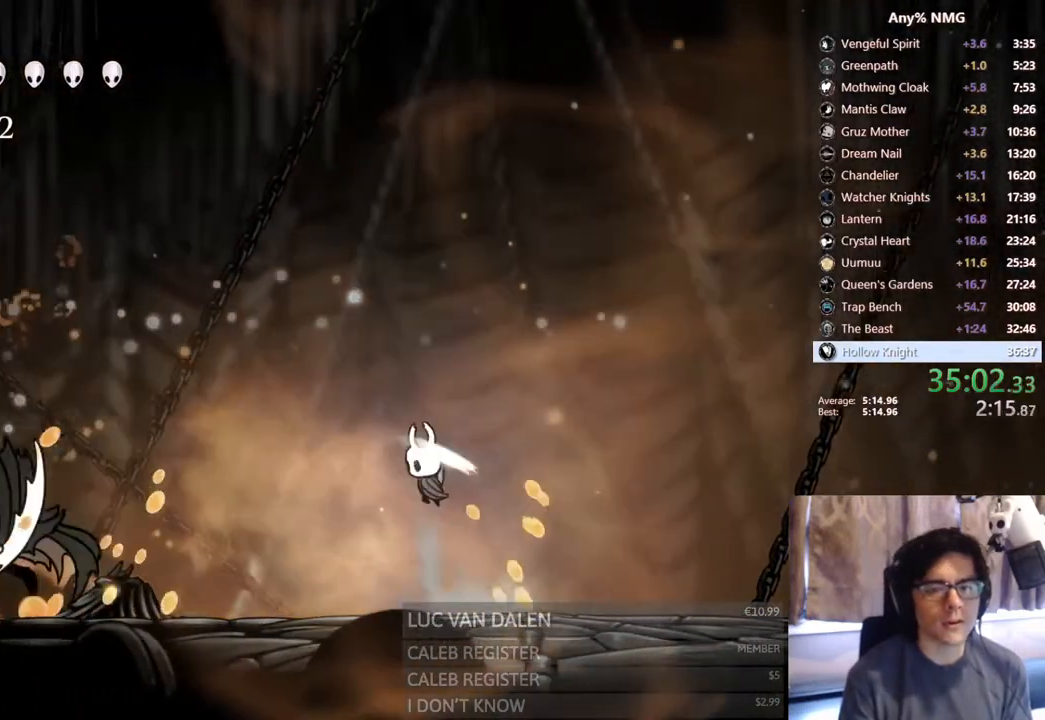
{"dt_ms": 500, "buttons": ["X", "DPAD_RIGHT"], "left_stick": "center", "right_stick": "center", "events": [[17, "A", "up"], [17, "X", "up"], [83, "R2", "down"], [267, "R2", "up"], [383, "X", "down"], [467, "DPAD_LEFT", "up"], [500, "DPAD_RIGHT", "down"]]}
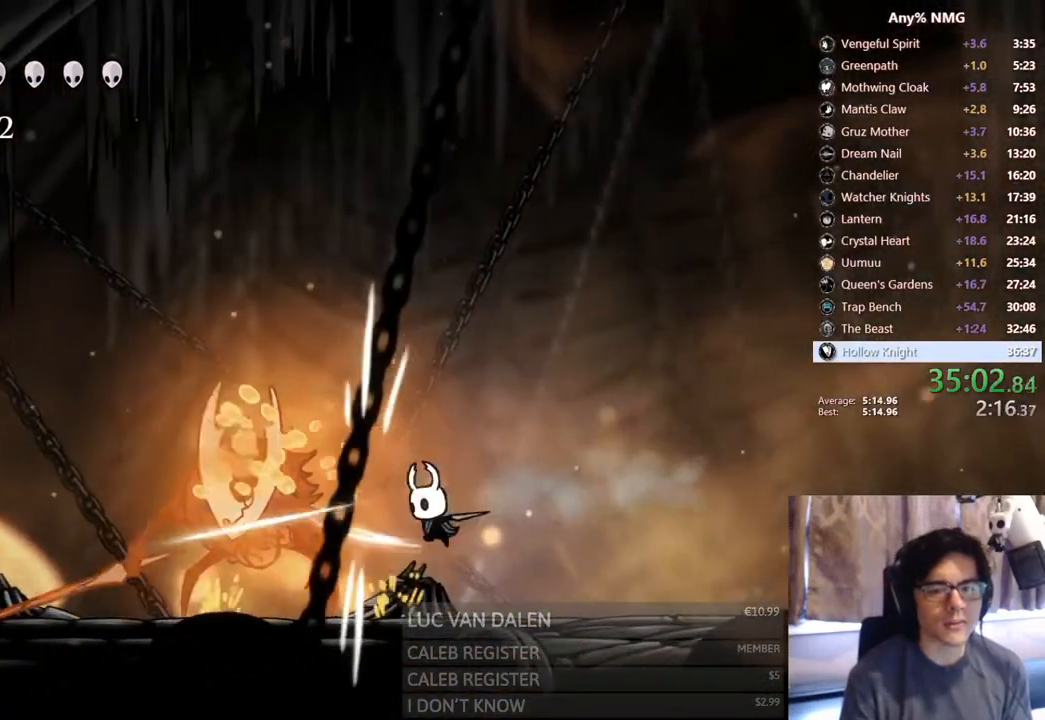
{"dt_ms": 500, "buttons": ["A", "X", "DPAD_LEFT"], "left_stick": "center", "right_stick": "center", "events": [[50, "X", "up"], [167, "DPAD_RIGHT", "up"], [200, "DPAD_LEFT", "down"], [283, "A", "down"], [333, "X", "down"]]}
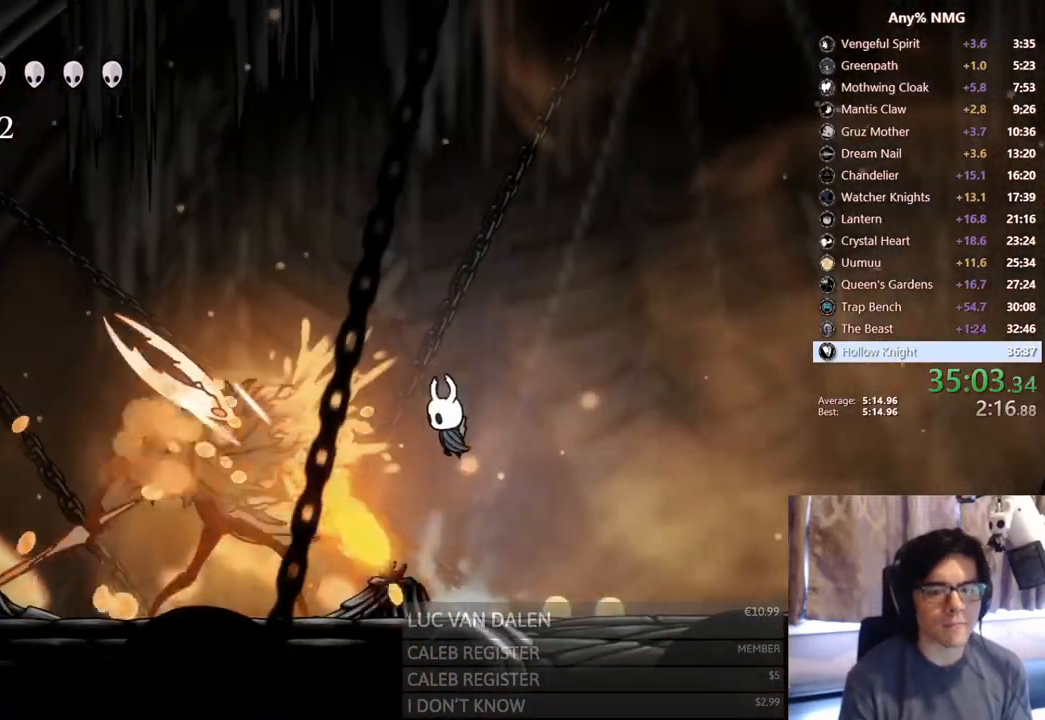
{"dt_ms": 500, "buttons": ["R2", "DPAD_LEFT"], "left_stick": "center", "right_stick": "center", "events": [[83, "X", "up"], [200, "DPAD_DOWN", "down"], [250, "X", "down"], [333, "A", "up"], [350, "A", "down"], [350, "R2", "down"], [417, "A", "up"], [433, "DPAD_DOWN", "up"], [450, "X", "up"]]}
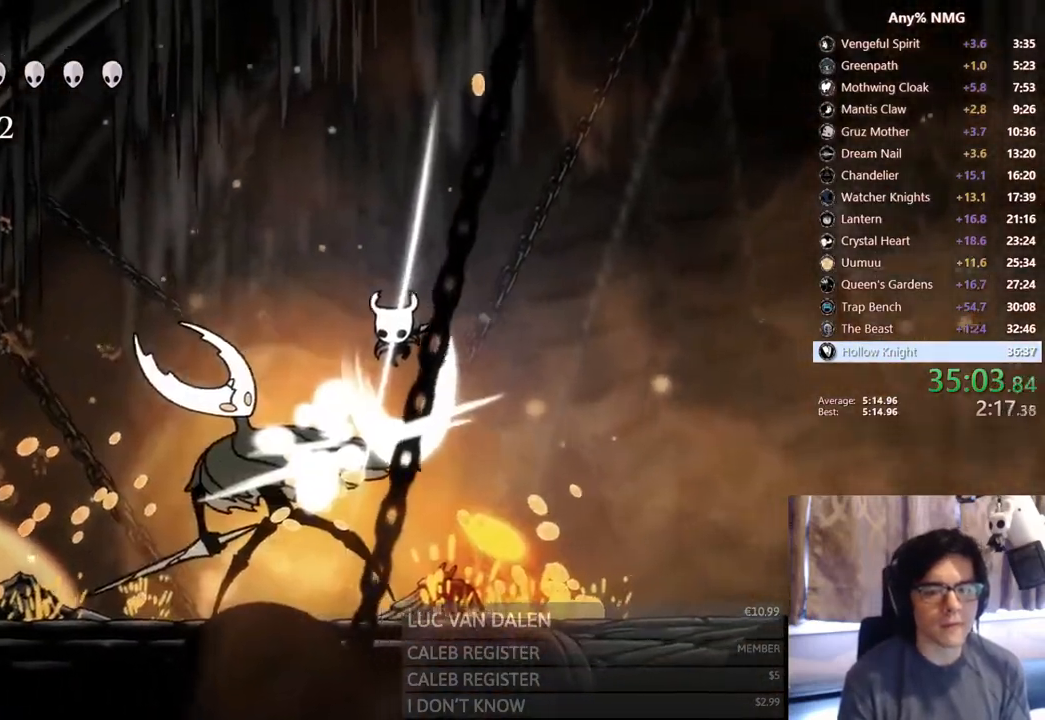
{"dt_ms": 500, "buttons": ["DPAD_LEFT"], "left_stick": "center", "right_stick": "center"}
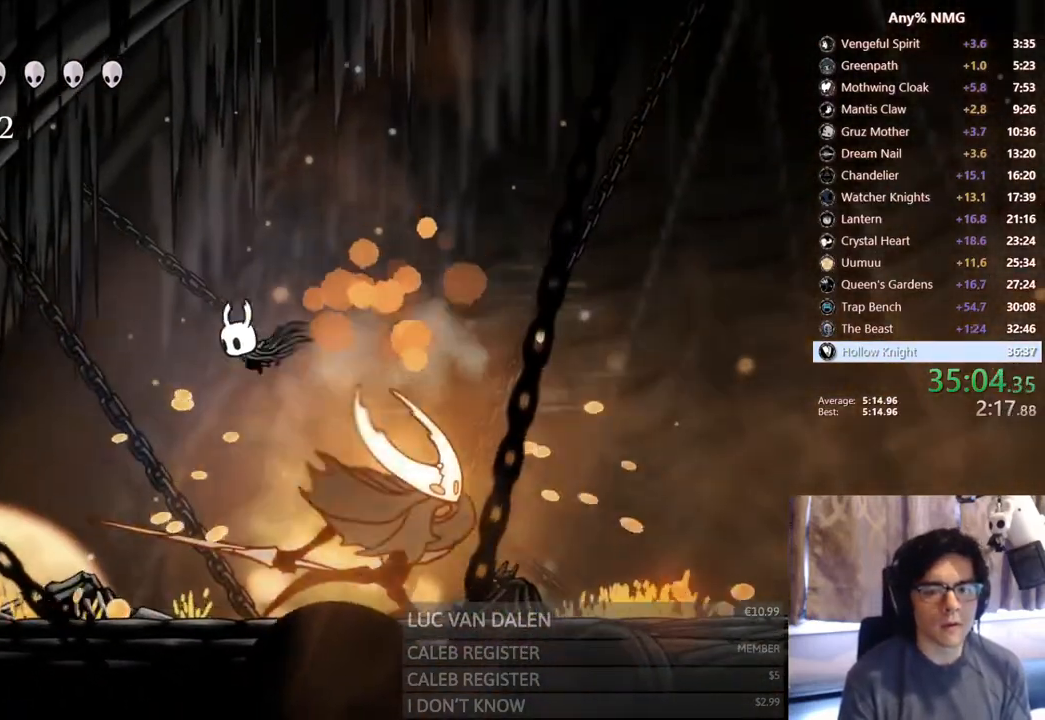
{"dt_ms": 500, "buttons": ["Y", "L1"], "left_stick": "center", "right_stick": "center", "events": [[117, "DPAD_LEFT", "up"], [117, "R1", "down"], [150, "DPAD_RIGHT", "down"], [267, "R1", "up"], [333, "X", "down"], [383, "DPAD_RIGHT", "up"], [383, "R1", "down"], [433, "X", "up"], [450, "R1", "up"], [467, "Y", "down"], [500, "L1", "down"]]}
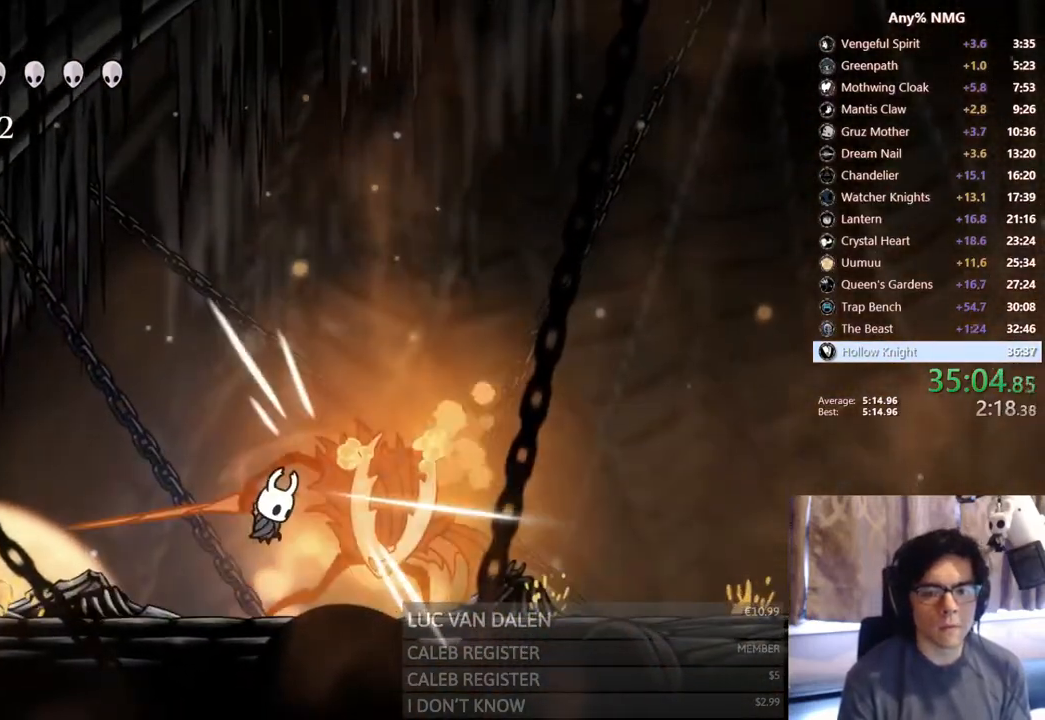
{"dt_ms": 500, "buttons": ["DPAD_RIGHT"], "left_stick": "center", "right_stick": "center", "events": [[33, "L1", "up"], [167, "Y", "up"], [367, "DPAD_RIGHT", "down"], [400, "X", "down"], [467, "X", "up"]]}
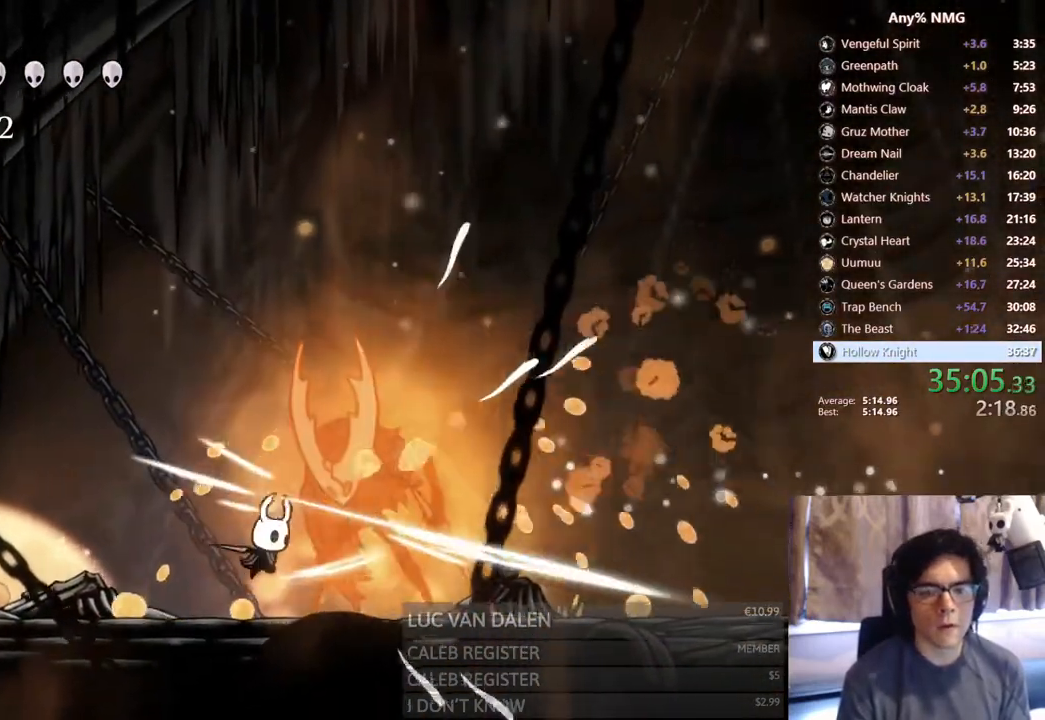
{"dt_ms": 500, "buttons": ["X", "DPAD_RIGHT"], "left_stick": "center", "right_stick": "center", "events": [[17, "DPAD_RIGHT", "up"], [33, "Y", "down"], [183, "Y", "up"], [250, "DPAD_RIGHT", "down"], [467, "X", "down"]]}
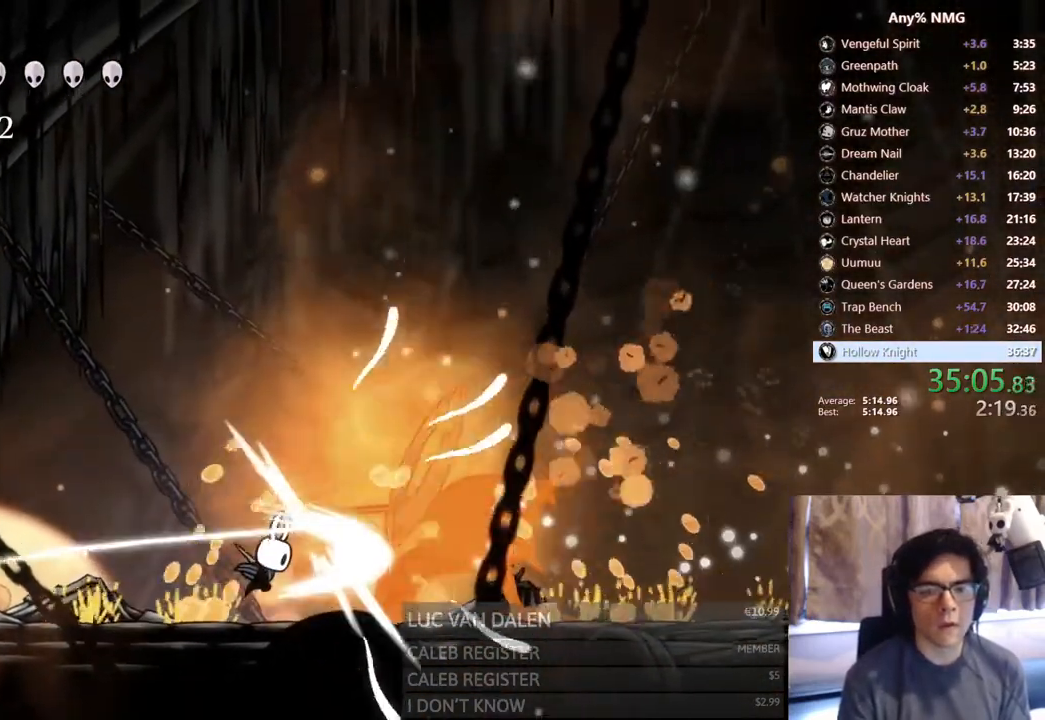
{"dt_ms": 500, "buttons": ["A", "X"], "left_stick": "center", "right_stick": "center", "events": [[167, "A", "down"], [167, "DPAD_RIGHT", "up"], [167, "X", "up"], [267, "X", "down"]]}
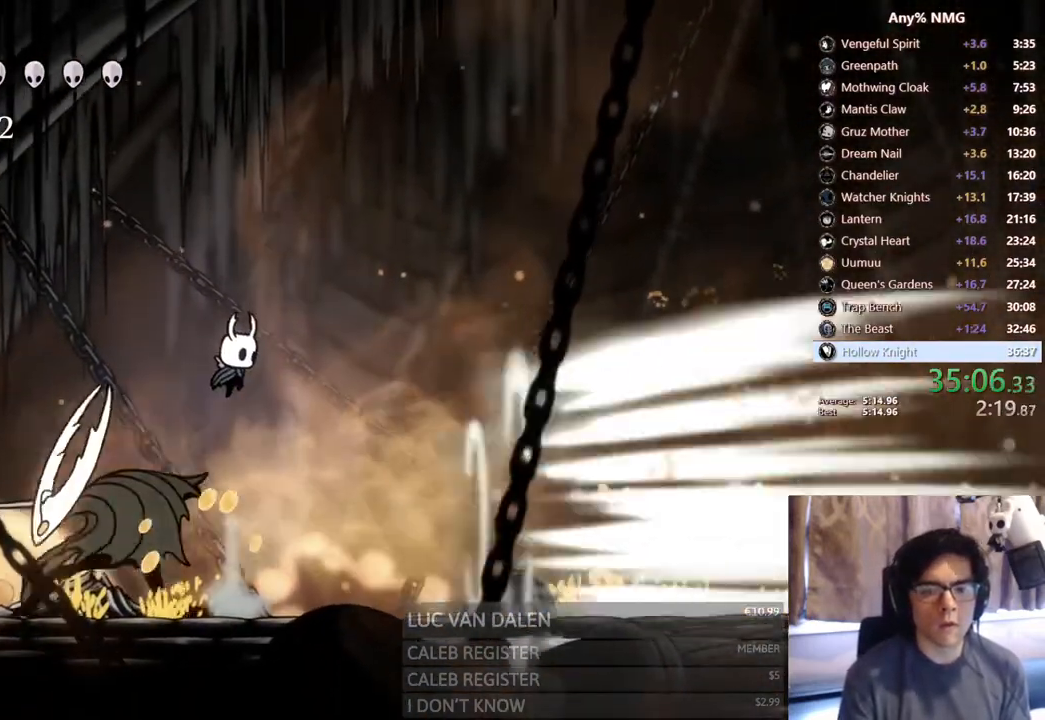
{"dt_ms": 500, "buttons": ["X", "DPAD_LEFT"], "left_stick": "center", "right_stick": "center", "events": [[50, "X", "up"], [83, "A", "up"], [100, "DPAD_LEFT", "down"], [333, "X", "down"]]}
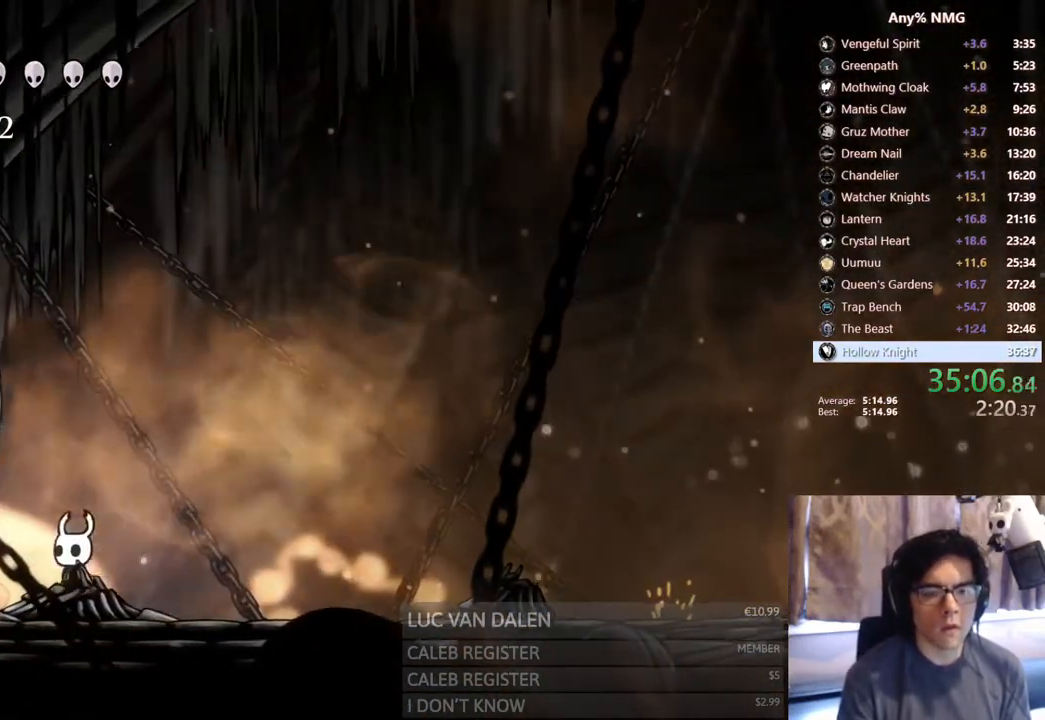
{"dt_ms": 500, "buttons": [], "left_stick": "center", "right_stick": "center"}
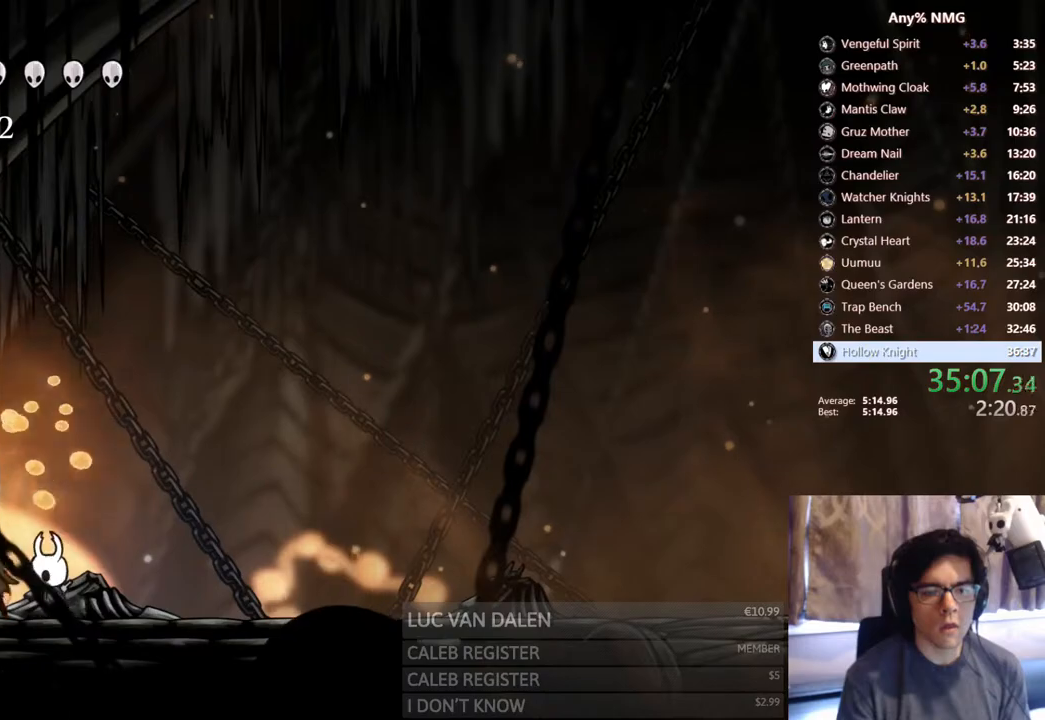
{"dt_ms": 500, "buttons": [], "left_stick": "center", "right_stick": "center"}